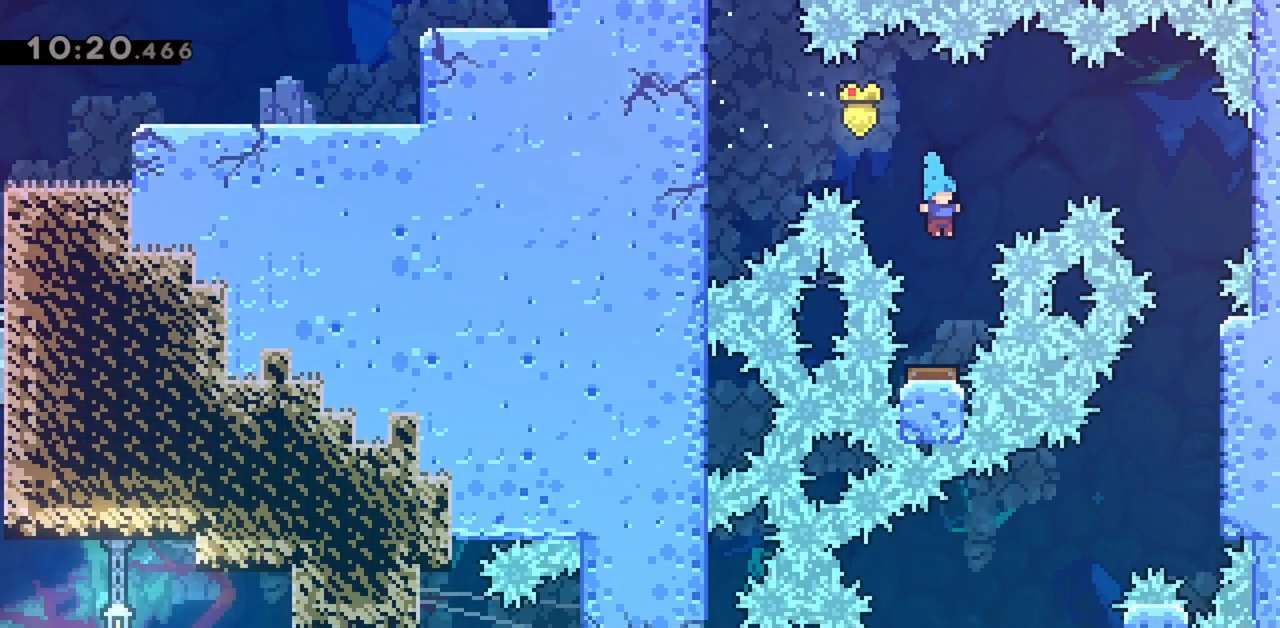
Gameplay with keyboard; each line is a JSON object with the keys held at the frame after it. "events" lists presses ("down") and releases ("up") of "dash", "demo", "down", "grab", "jump", "jump2", "left", "right" and "up" between this image and that frame as [ms after this image, input, new state], when the widget could be followed in between. No other keys are recorded. Mouse input is not recorded. Key names are as the overlay labels them; some are game actions (e.g. jump) rather than physical keys.
{"keys": ["jump", "right"], "events": [[250, "right", "down"]]}
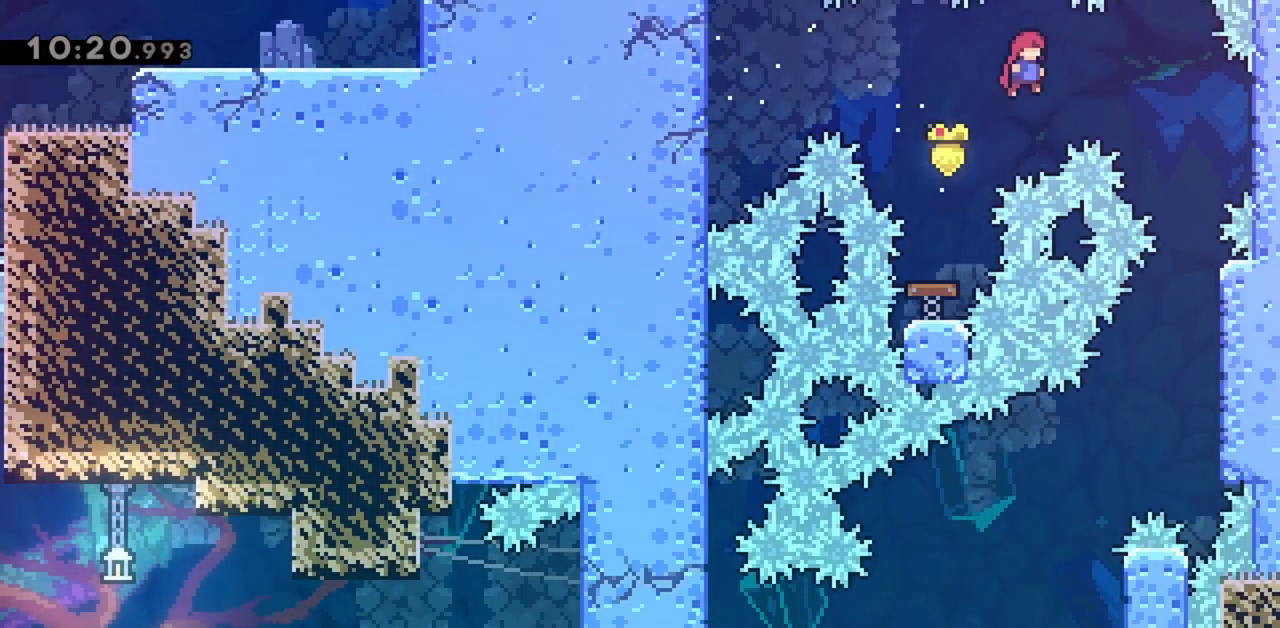
{"keys": ["jump"], "events": [[450, "right", "up"]]}
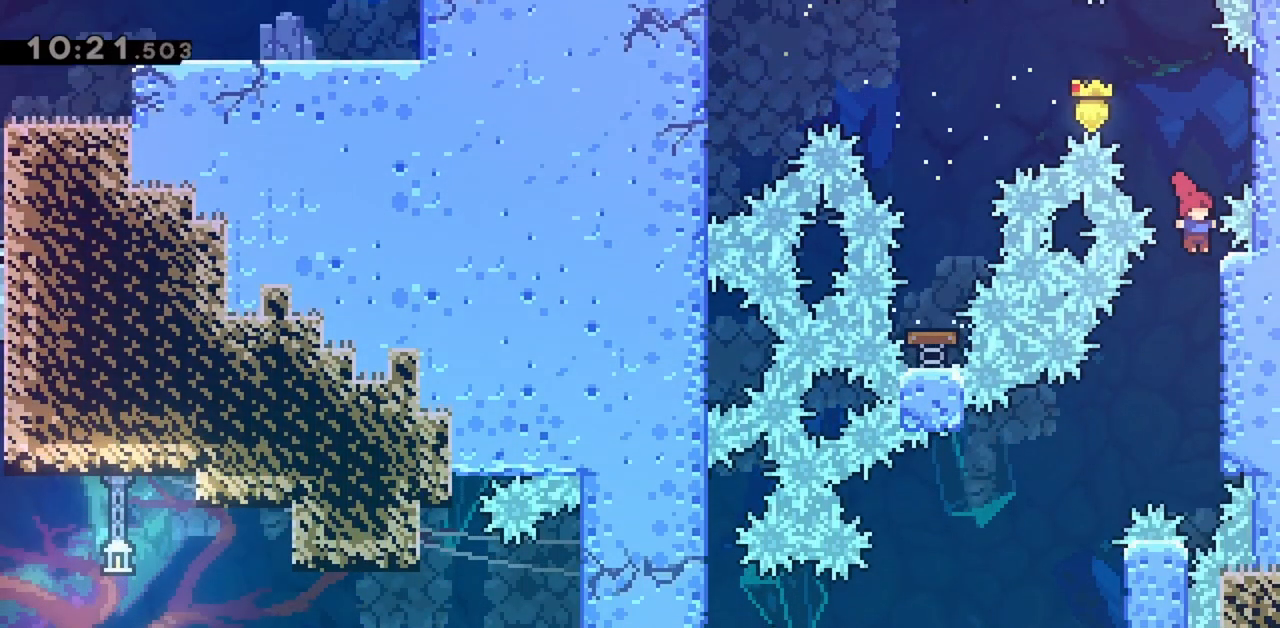
{"keys": ["down", "grab"], "events": [[133, "jump", "up"], [183, "right", "down"], [267, "grab", "down"], [417, "down", "down"], [450, "right", "up"]]}
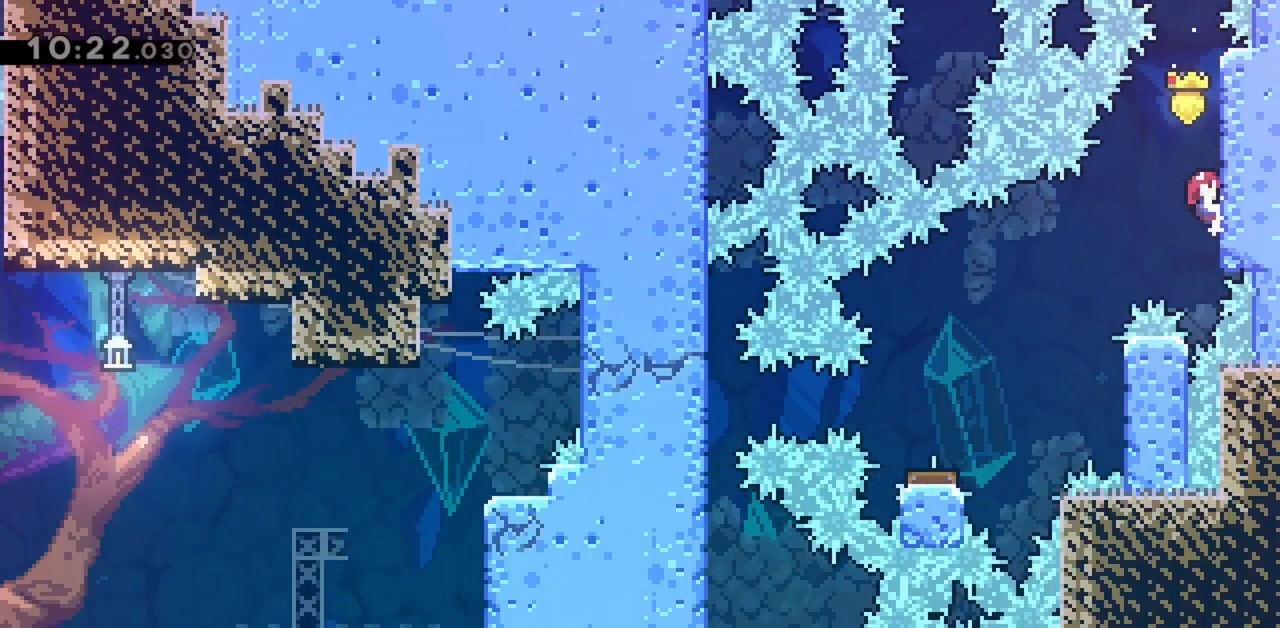
{"keys": ["jump"], "events": [[100, "down", "up"], [133, "grab", "up"], [233, "jump", "down"]]}
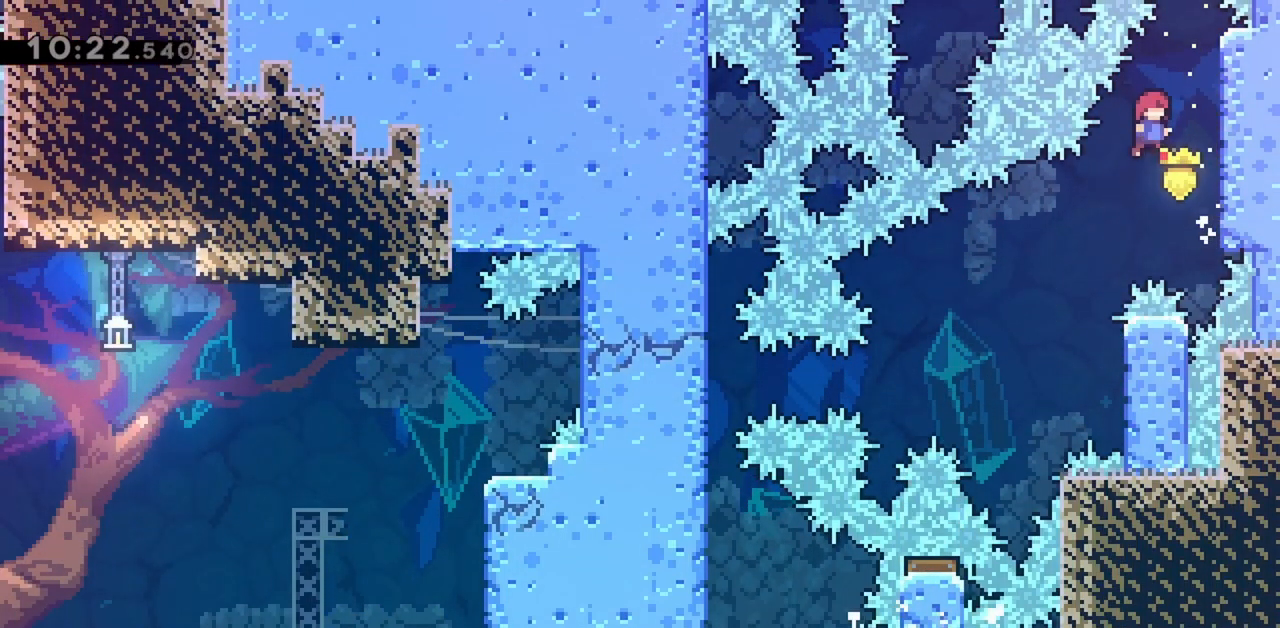
{"keys": ["grab", "right"], "events": [[100, "left", "down"], [300, "left", "up"], [333, "jump", "up"], [333, "right", "down"], [383, "grab", "down"]]}
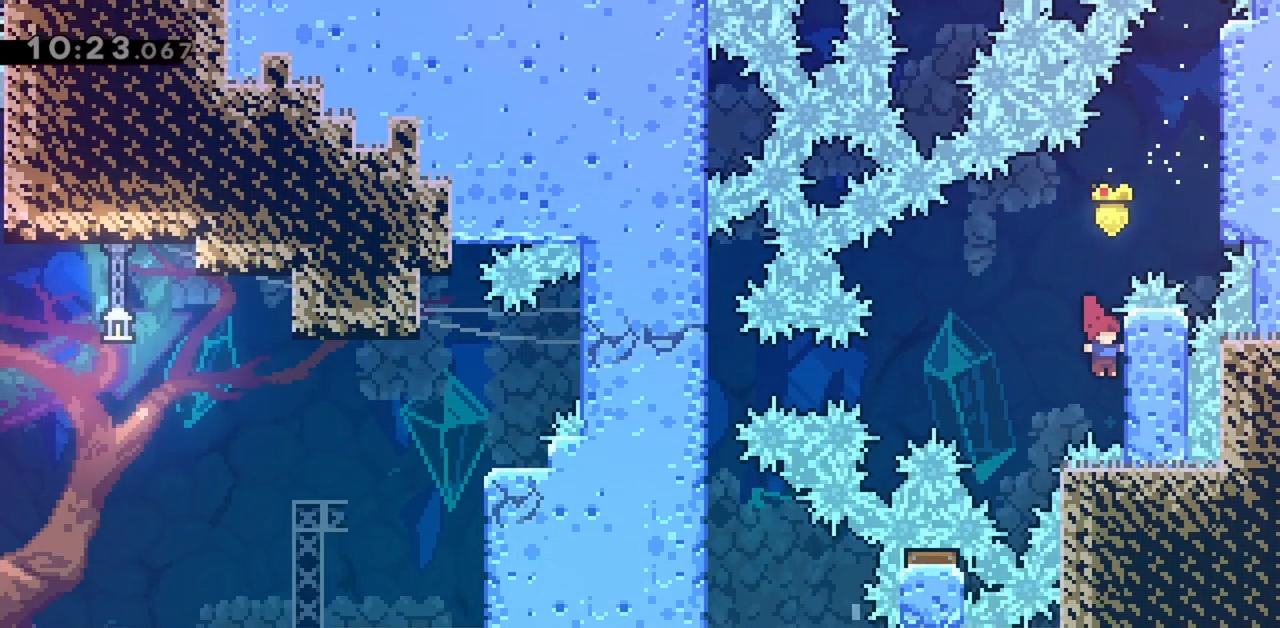
{"keys": ["jump", "left"], "events": [[167, "down", "down"], [217, "right", "up"], [267, "down", "up"], [300, "left", "down"], [350, "jump", "down"], [400, "grab", "up"]]}
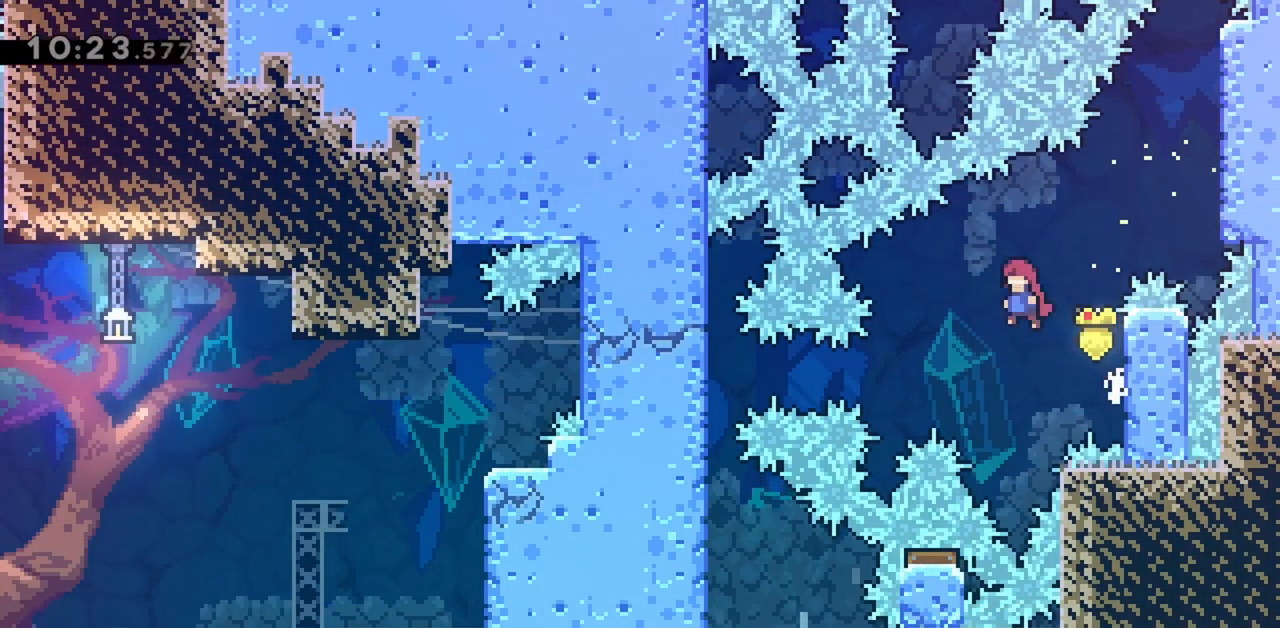
{"keys": ["dash", "jump", "left"], "events": [[133, "left", "up"], [233, "left", "down"], [467, "dash", "down"]]}
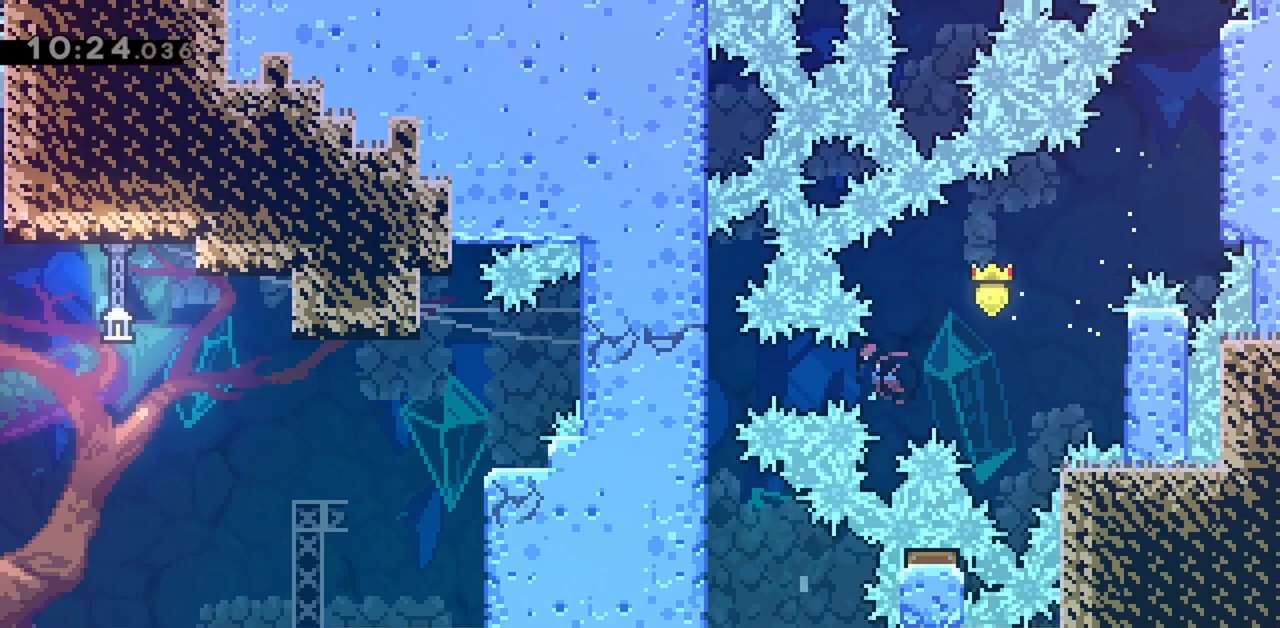
{"keys": ["down", "left"], "events": [[100, "dash", "up"], [183, "down", "down"], [183, "jump", "up"]]}
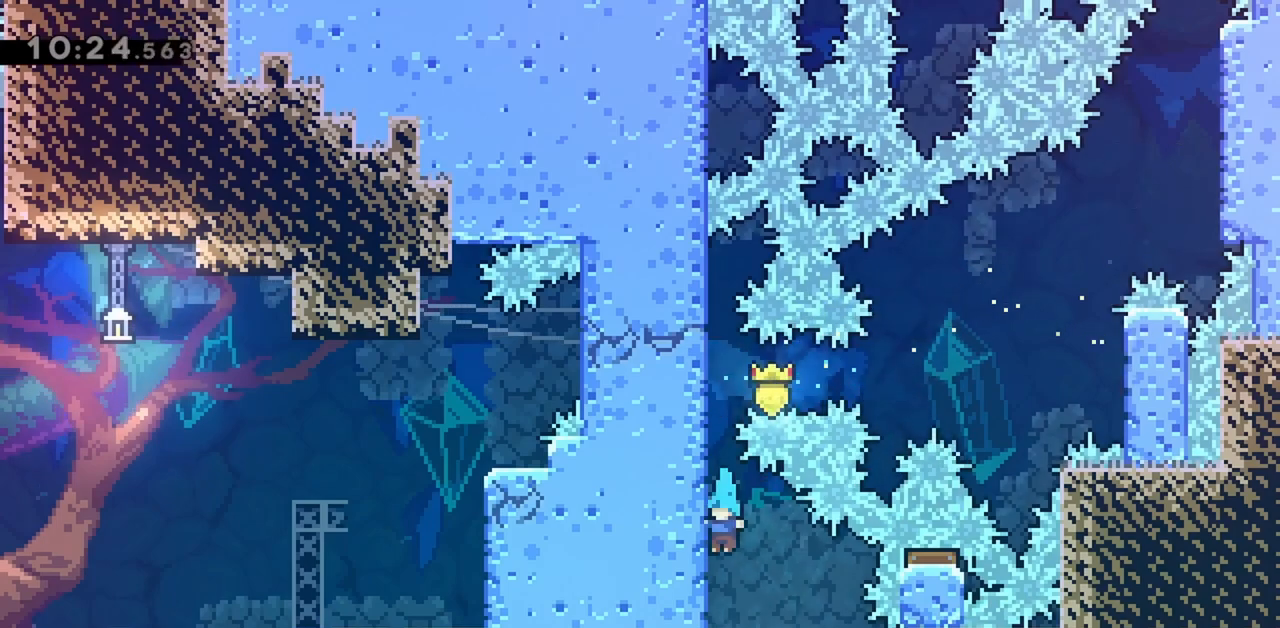
{"keys": ["right"], "events": [[250, "down", "up"], [250, "left", "up"], [283, "right", "down"]]}
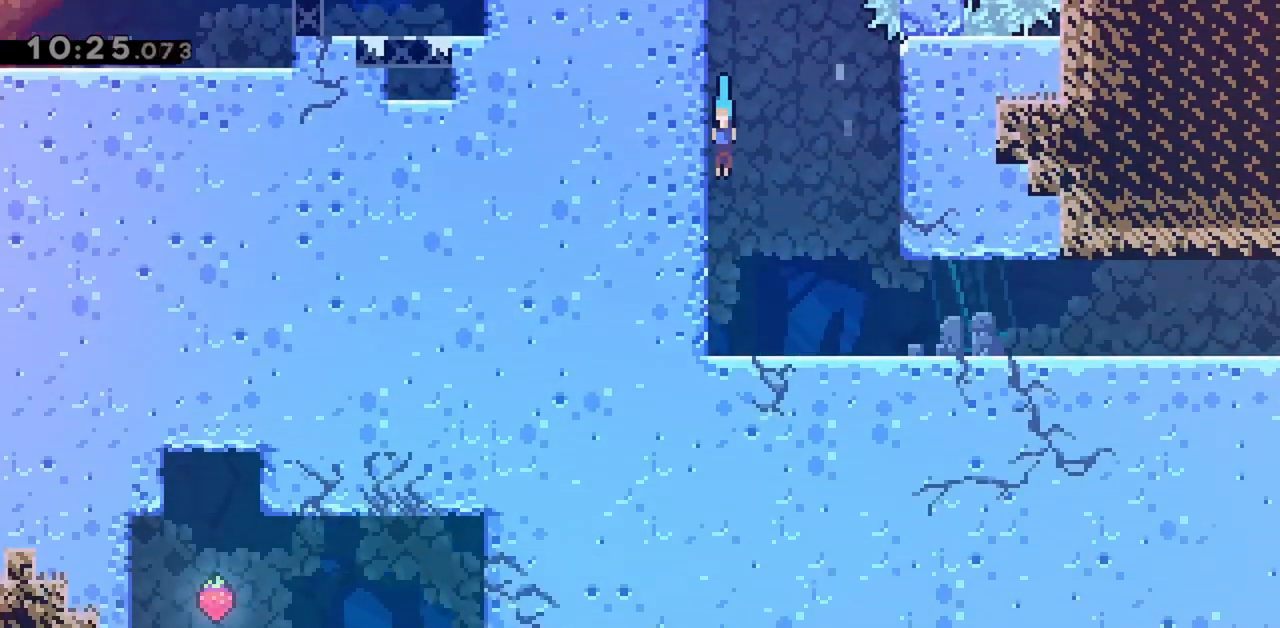
{"keys": ["down", "right"], "events": [[450, "down", "down"]]}
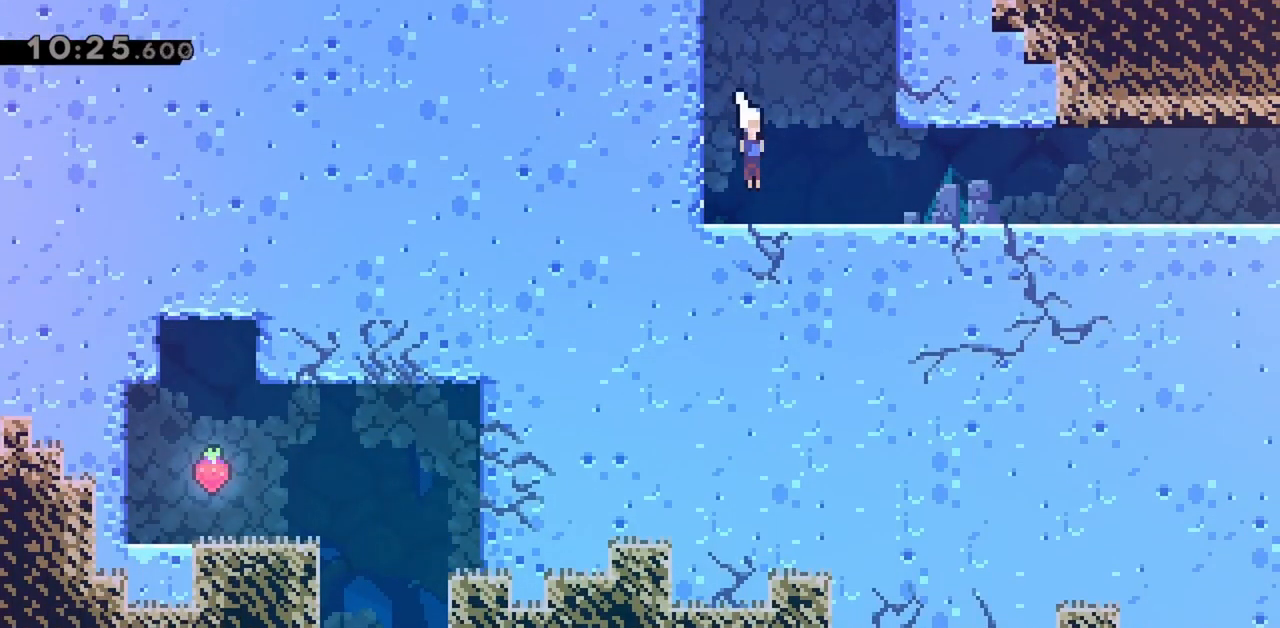
{"keys": ["right"], "events": [[33, "dash", "down"], [217, "dash", "up"], [217, "jump", "down"], [267, "down", "up"], [367, "jump", "up"]]}
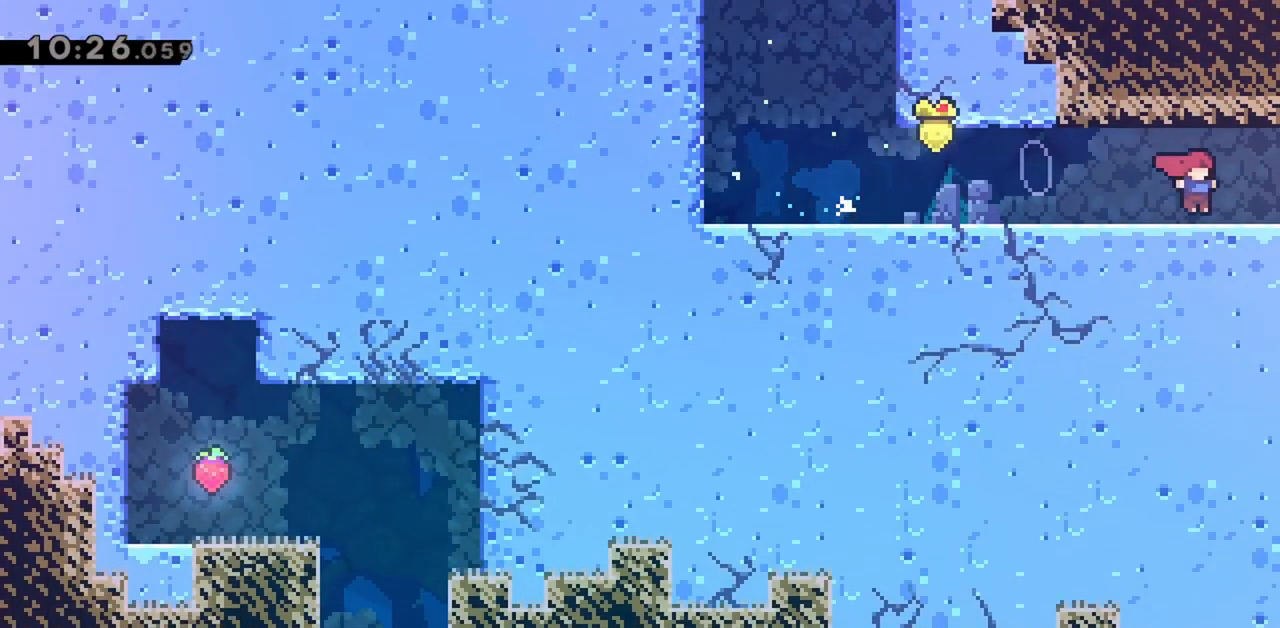
{"keys": [], "events": [[50, "right", "up"]]}
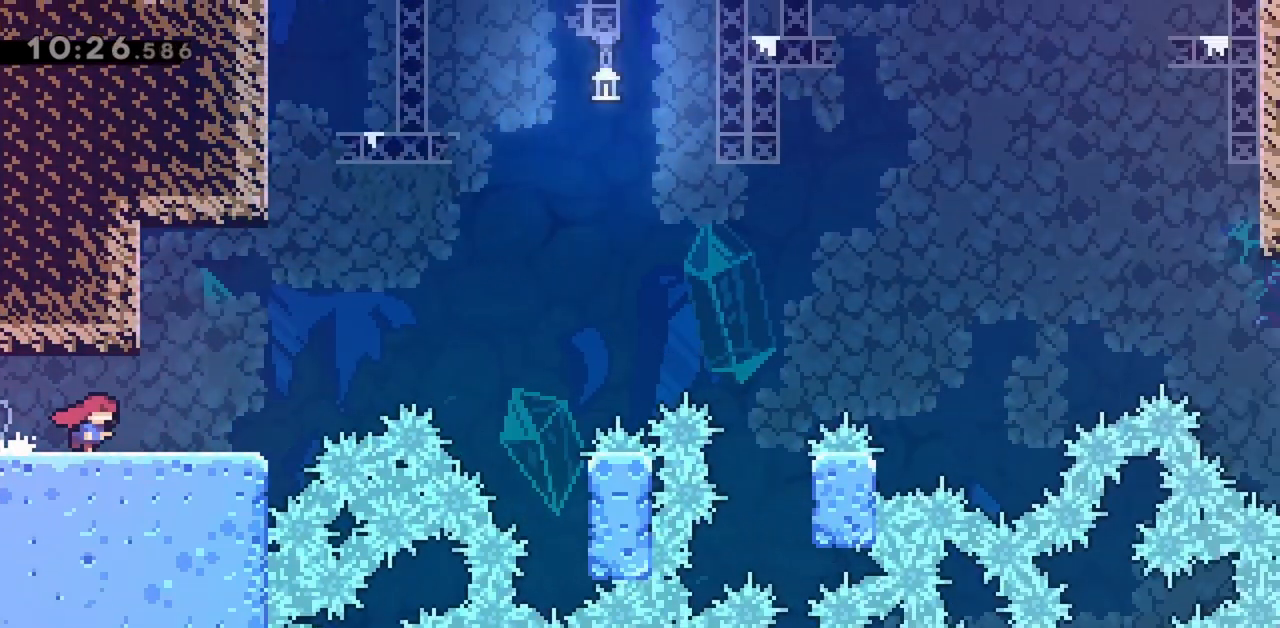
{"keys": ["right"], "events": [[333, "right", "down"]]}
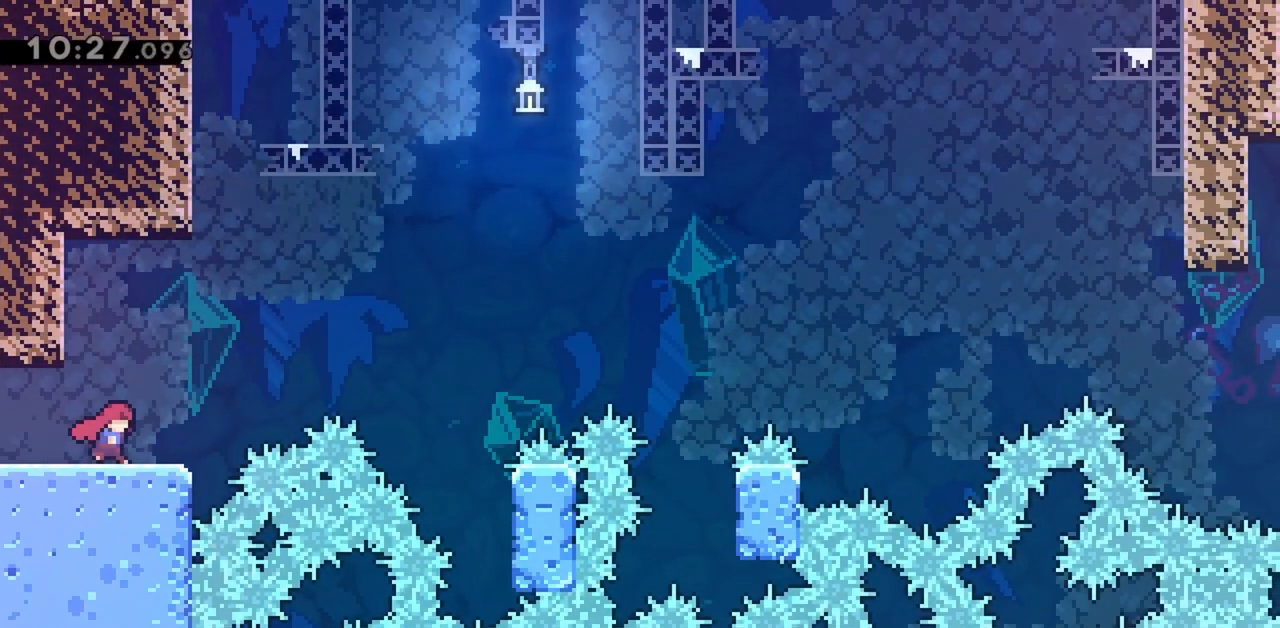
{"keys": ["jump", "right", "up"], "events": [[167, "left", "down"], [167, "right", "up"], [217, "dash", "down"], [350, "dash", "up"], [400, "jump", "down"], [400, "left", "up"], [400, "right", "down"], [400, "up", "down"]]}
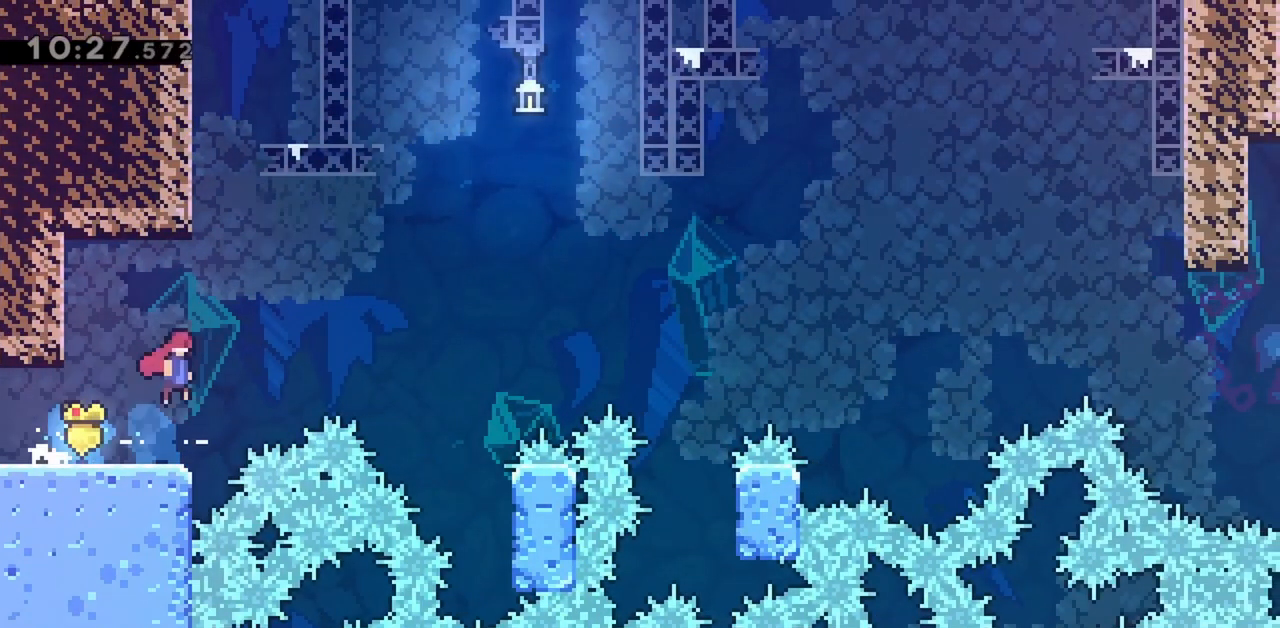
{"keys": ["dash", "jump", "right", "up"], "events": [[400, "dash", "down"]]}
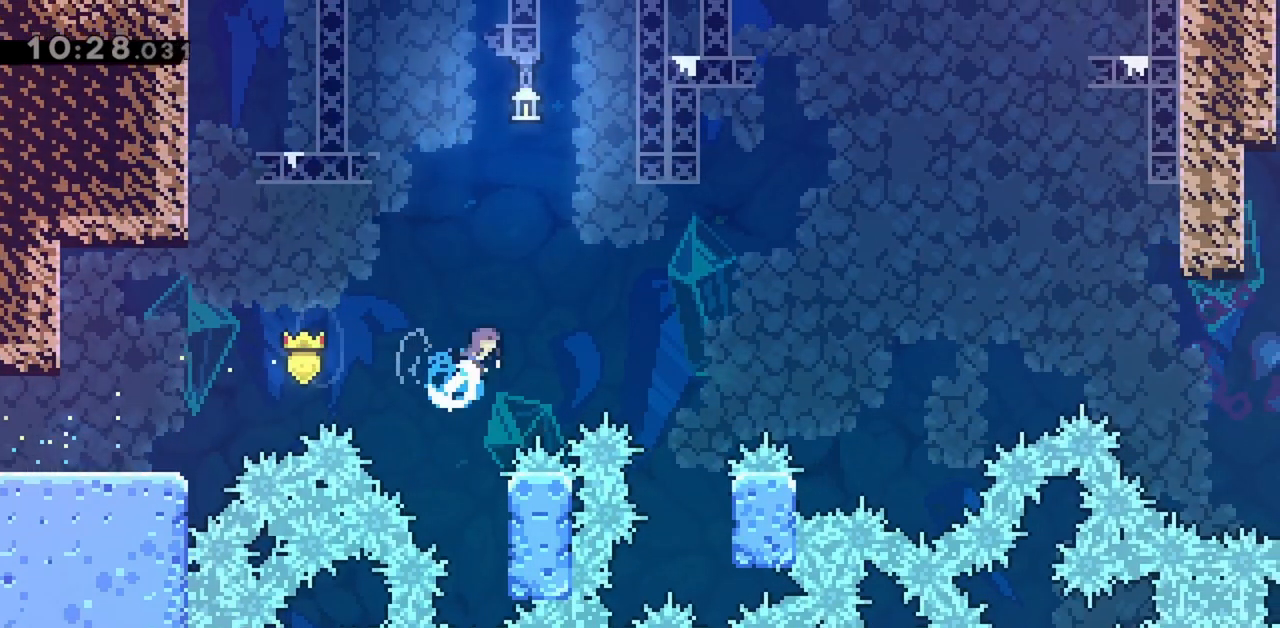
{"keys": ["jump"], "events": [[100, "dash", "up"], [183, "up", "up"], [417, "right", "up"]]}
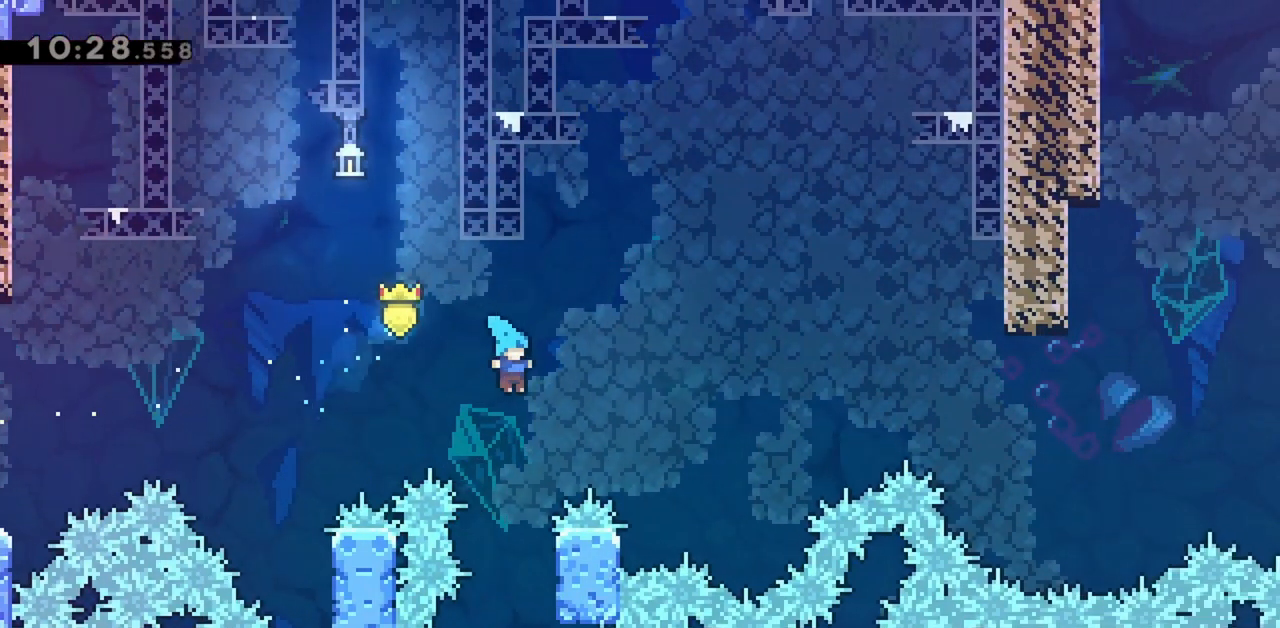
{"keys": [], "events": [[200, "right", "down"], [300, "jump", "up"], [333, "grab", "down"], [333, "right", "up"], [433, "grab", "up"]]}
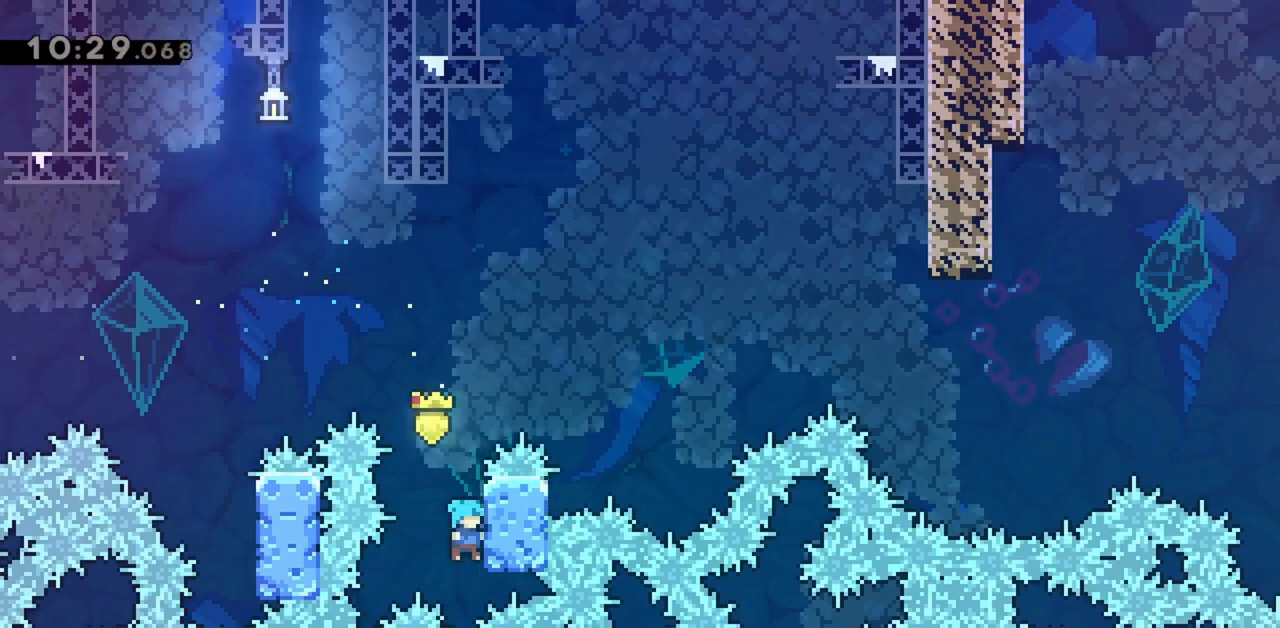
{"keys": [], "events": []}
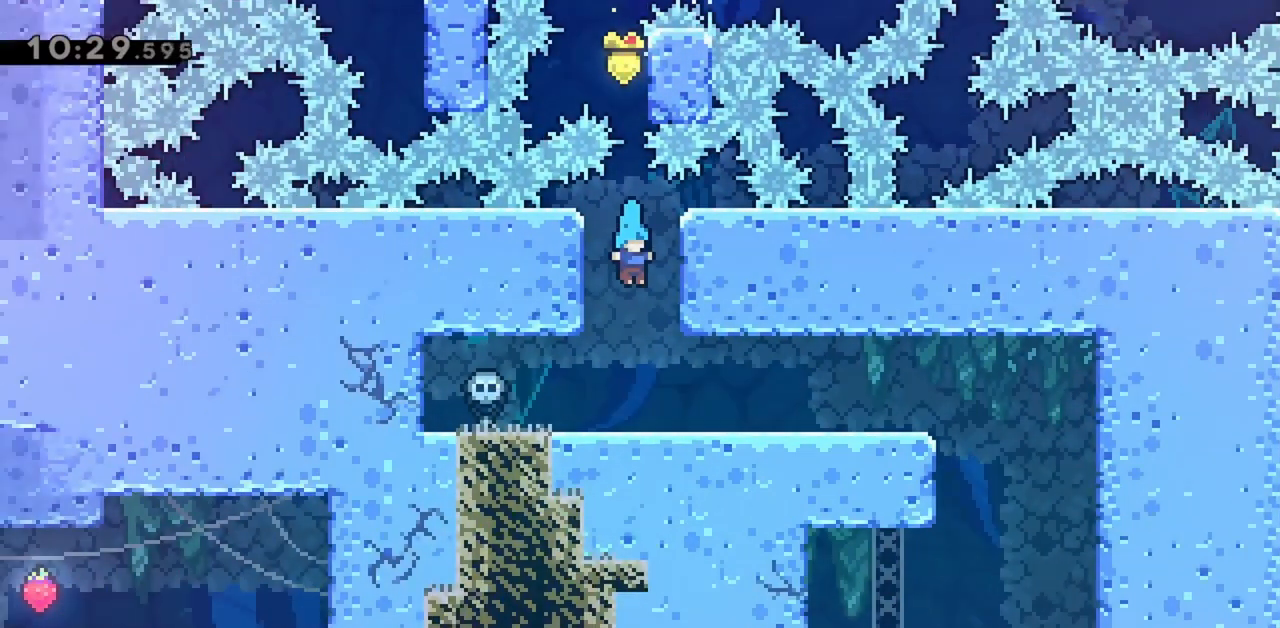
{"keys": [], "events": []}
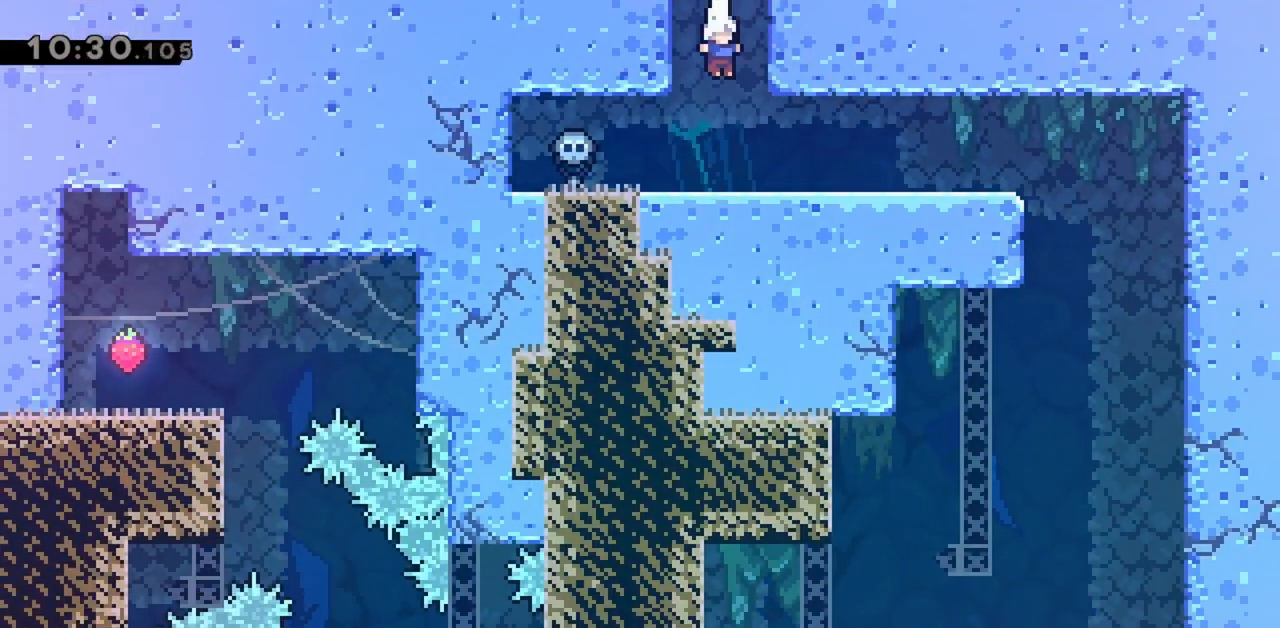
{"keys": ["right"], "events": [[133, "down", "down"], [133, "right", "down"], [183, "dash", "down"], [367, "dash", "up"], [367, "down", "up"], [417, "jump", "down"], [467, "jump", "up"]]}
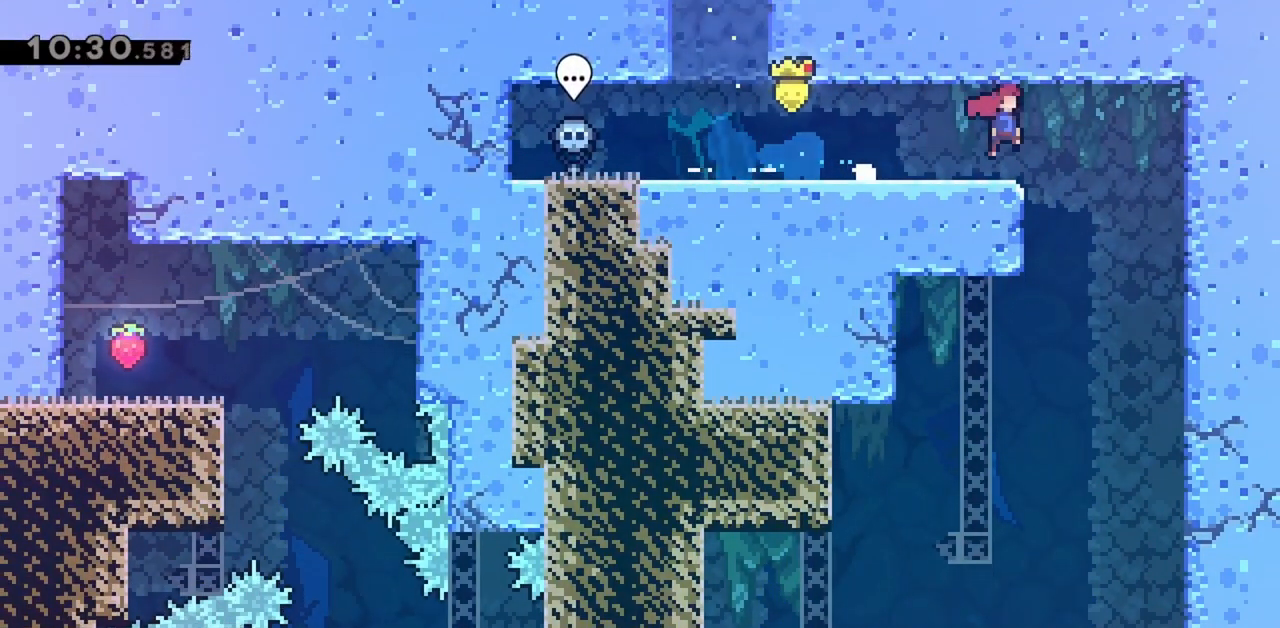
{"keys": ["left"], "events": [[100, "right", "up"], [333, "left", "down"]]}
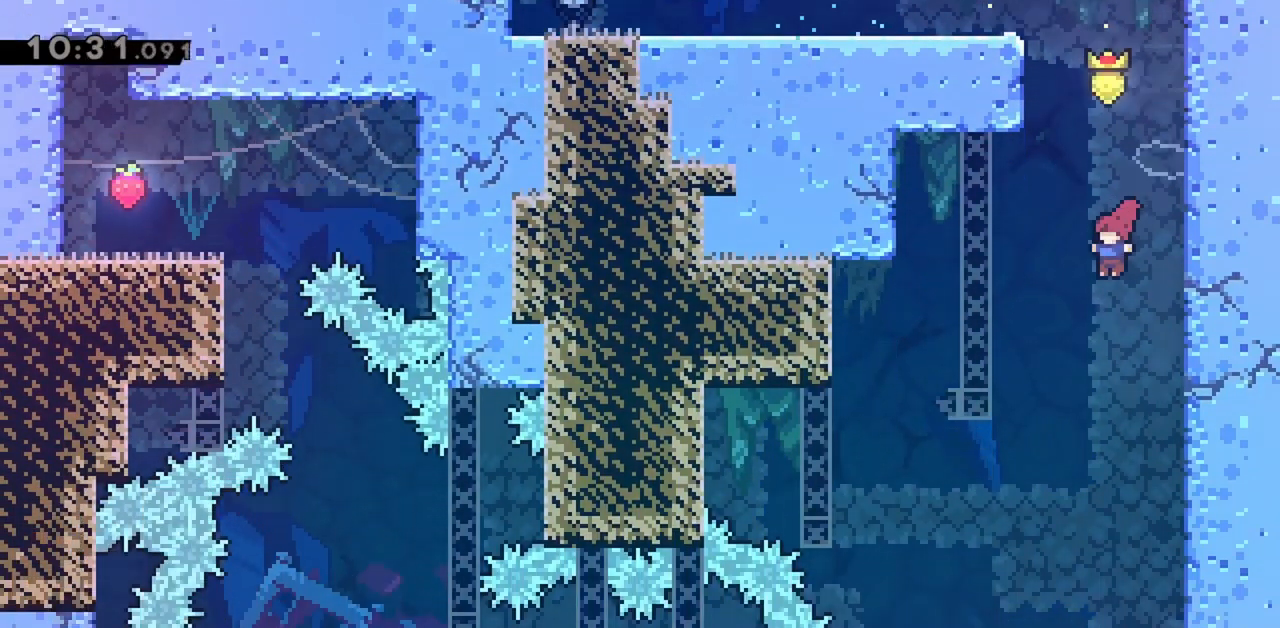
{"keys": ["dash", "left", "up"], "events": [[33, "left", "up"], [67, "left", "down"], [117, "up", "down"], [450, "dash", "down"]]}
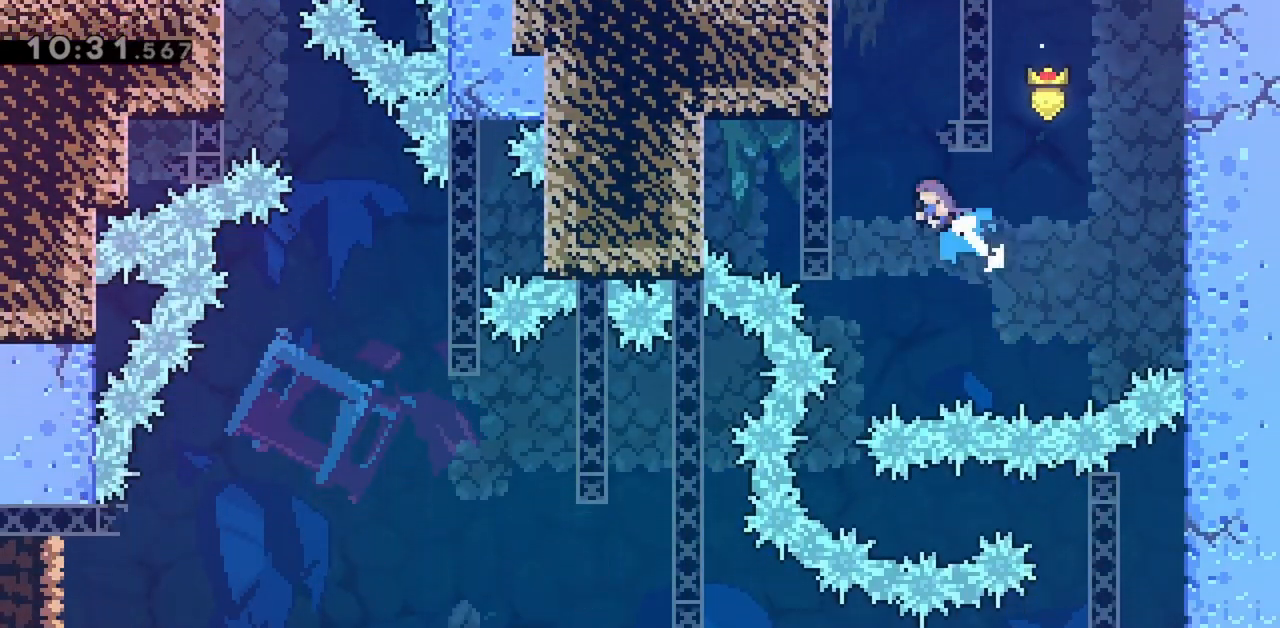
{"keys": ["right"], "events": [[83, "dash", "up"], [83, "grab", "down"], [367, "up", "up"], [400, "jump", "down"], [400, "left", "up"], [400, "right", "down"], [500, "grab", "up"], [500, "jump", "up"]]}
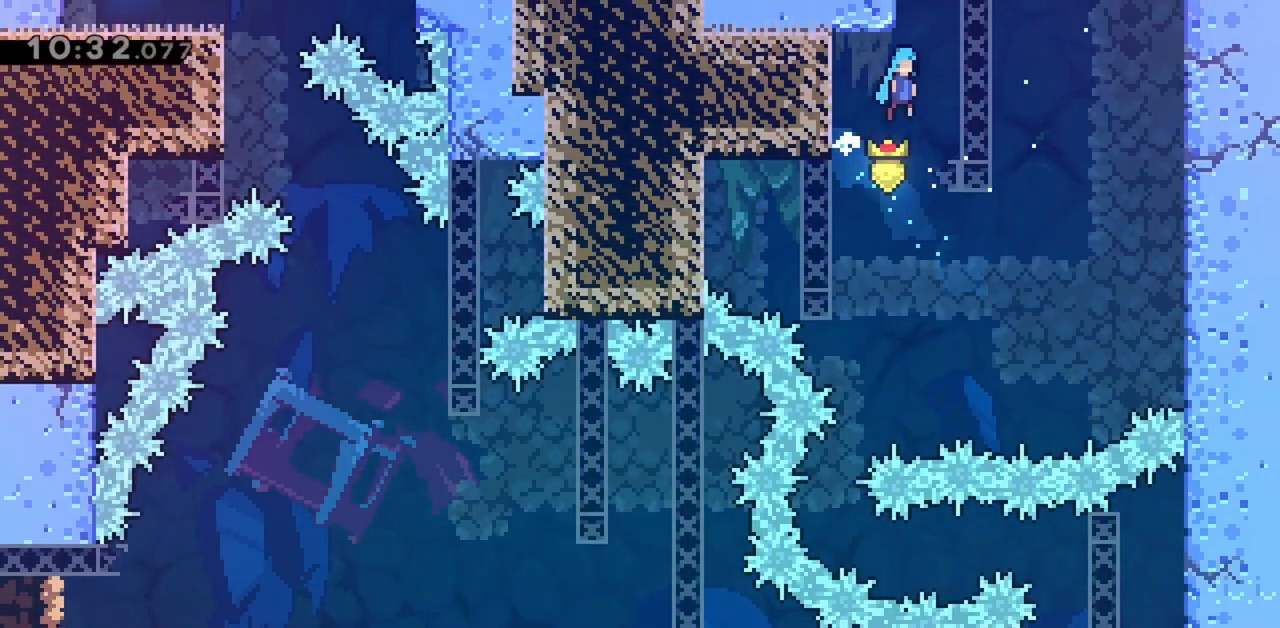
{"keys": ["left"], "events": [[133, "right", "up"], [283, "left", "down"]]}
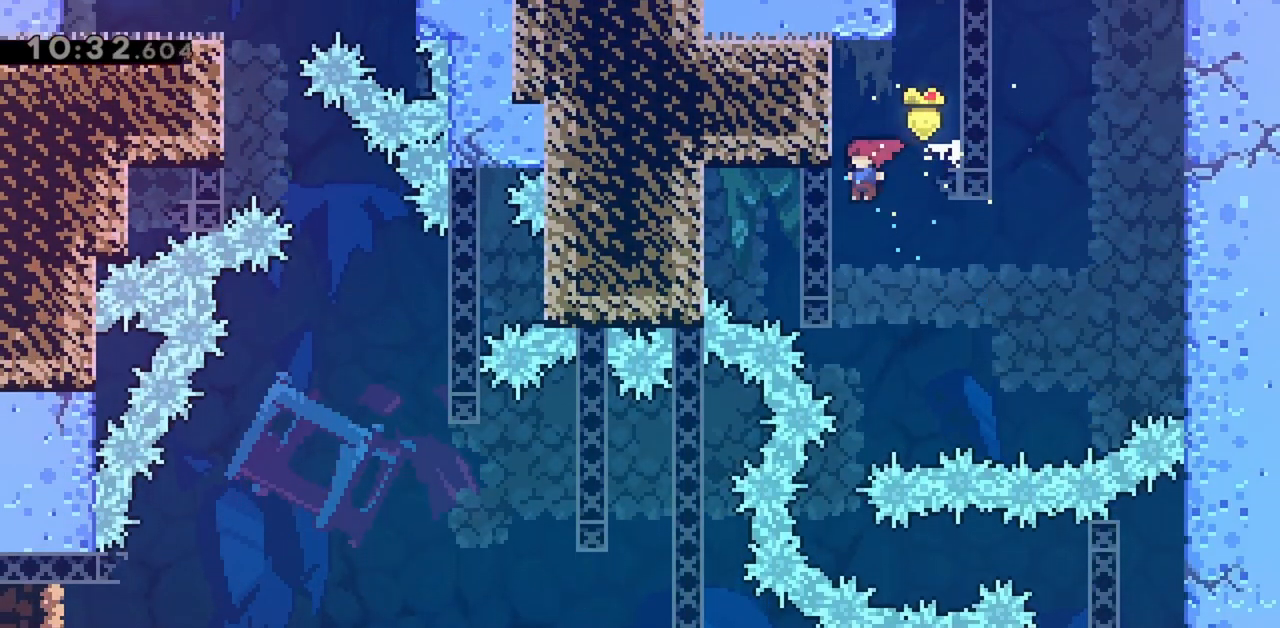
{"keys": [], "events": [[67, "grab", "down"], [67, "left", "up"], [200, "grab", "up"]]}
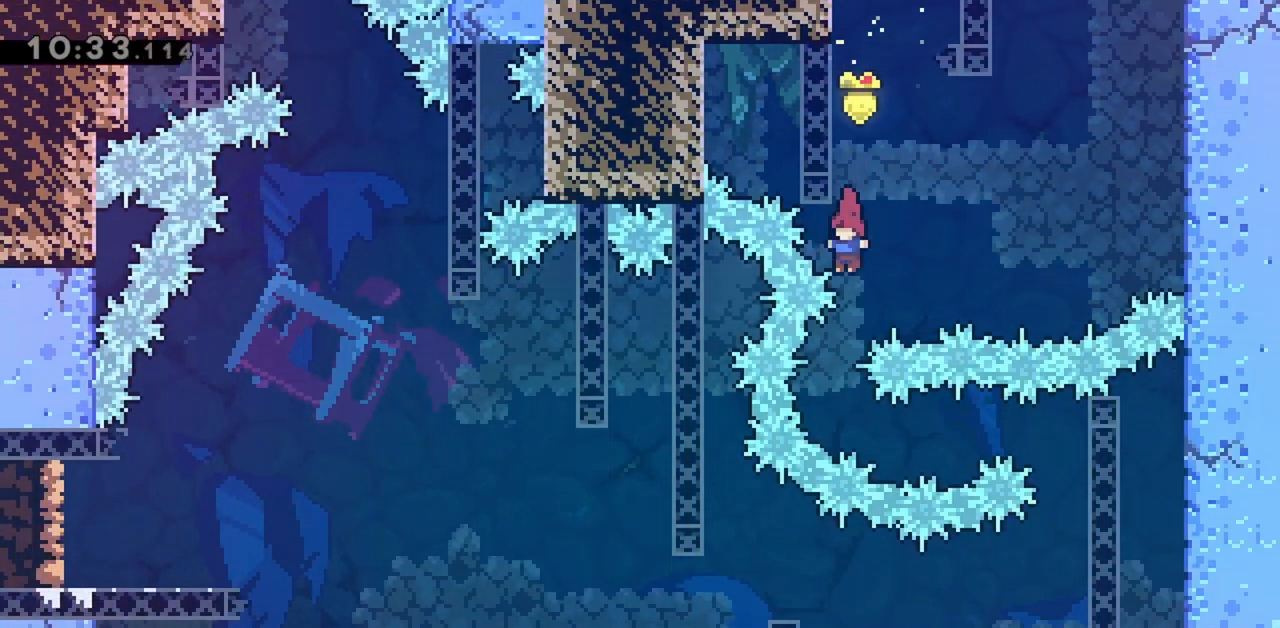
{"keys": ["right"], "events": [[250, "right", "down"], [300, "dash", "down"], [450, "dash", "up"]]}
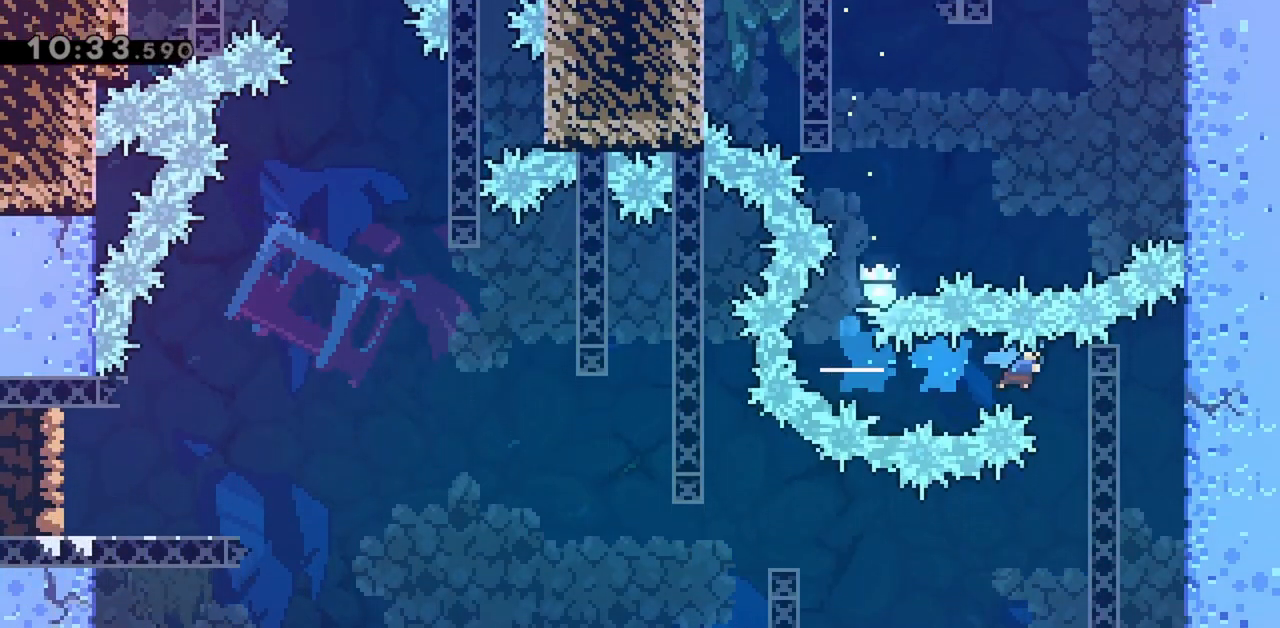
{"keys": ["right"], "events": []}
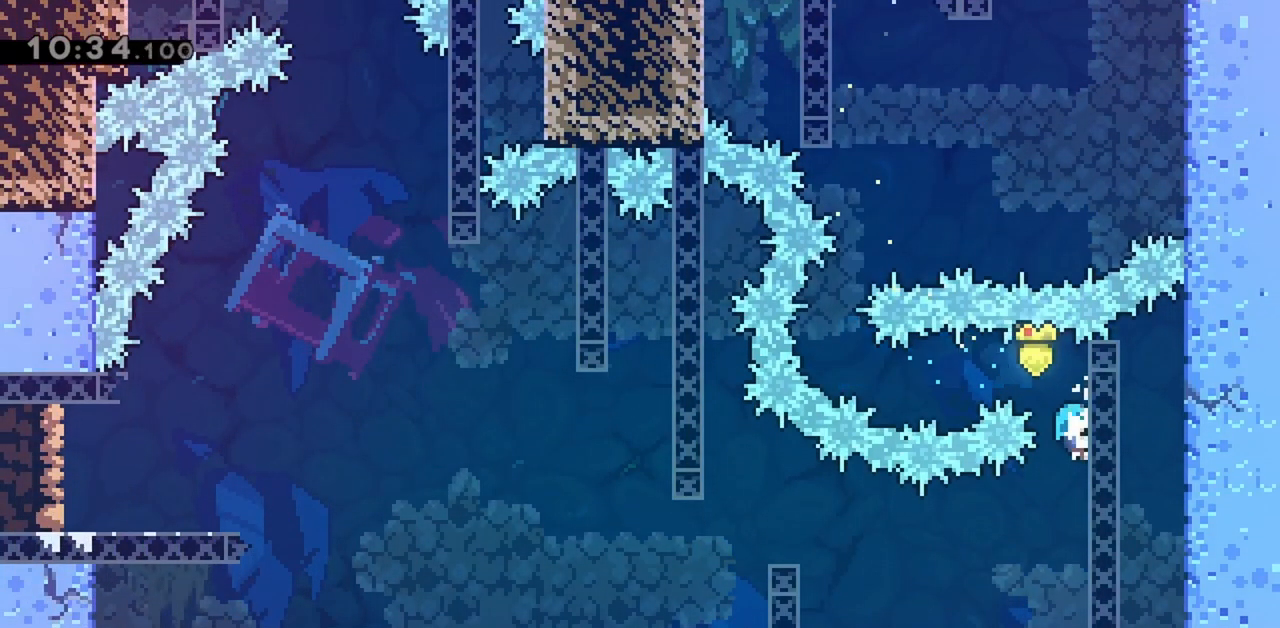
{"keys": ["right"], "events": []}
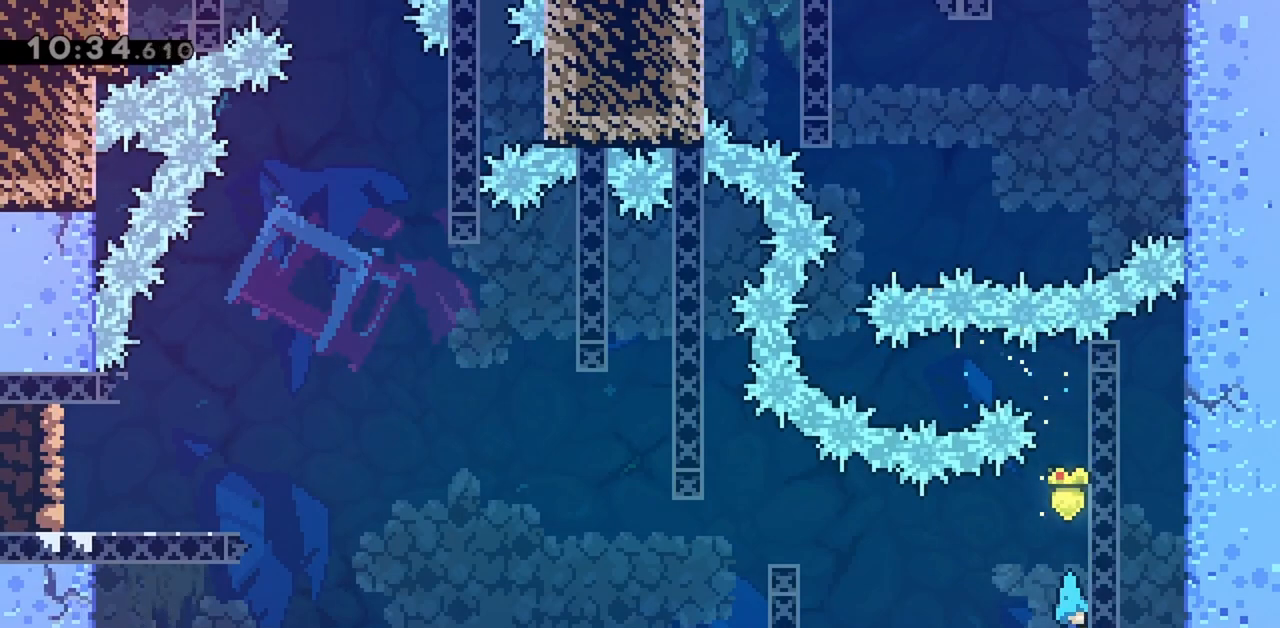
{"keys": ["grab", "jump", "left"], "events": [[100, "jump", "down"], [100, "left", "down"], [150, "right", "up"], [250, "grab", "down"]]}
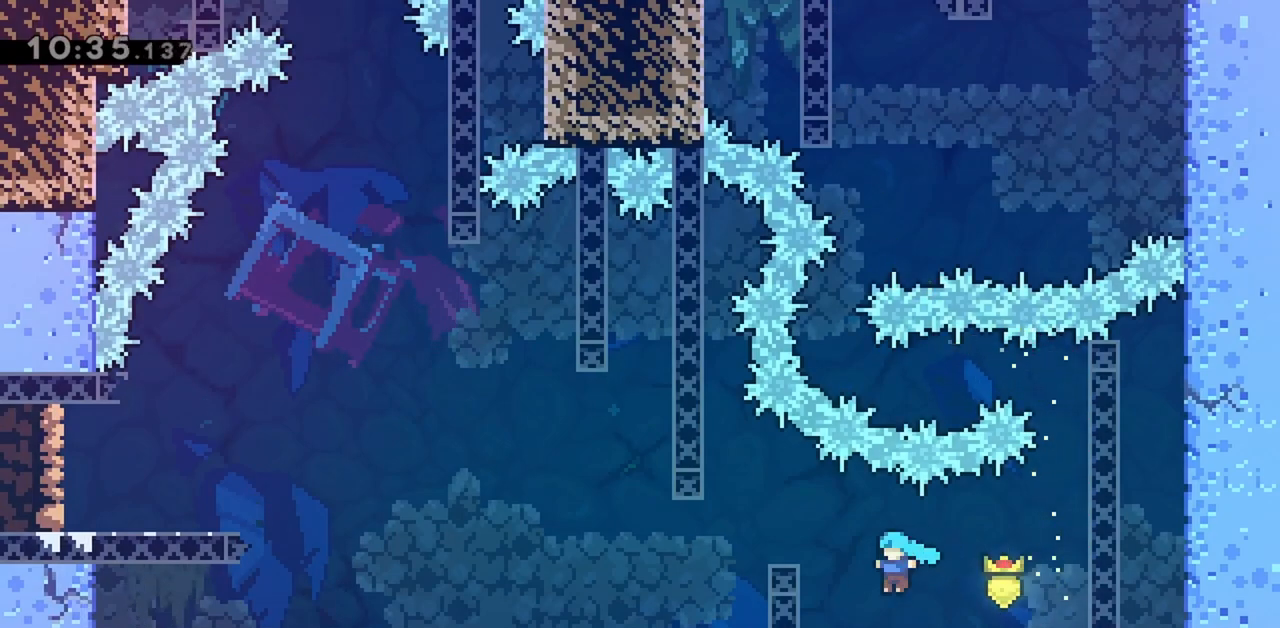
{"keys": ["grab", "left", "up"], "events": [[167, "up", "down"], [250, "jump", "up"]]}